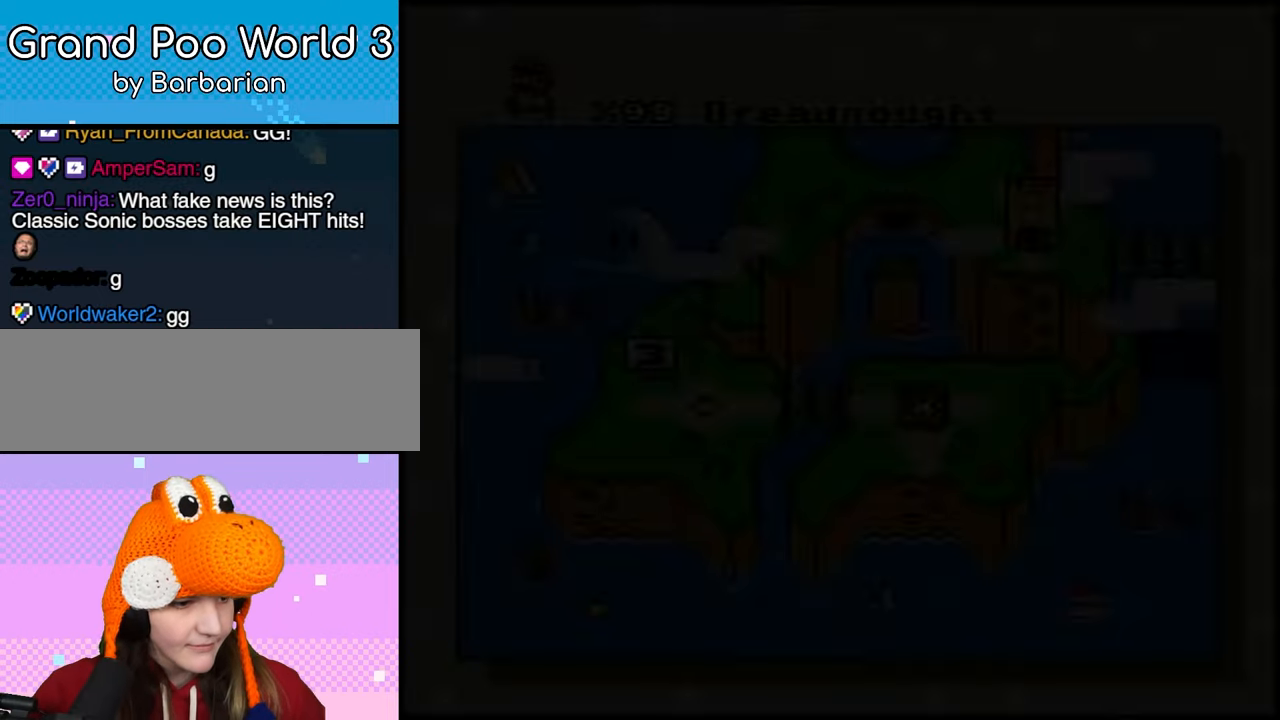
Gameplay with a controller (Nintendo layout); each line is a JSON object with the inputs held at the frame after it. "events" lists button and stick changes between this image and that frame as [ms after this image, input, new state], when the widget could be followed in between. Not read: A B L3 R1 R3 Y.
{"buttons": [], "events": [[317, "X", "up"]]}
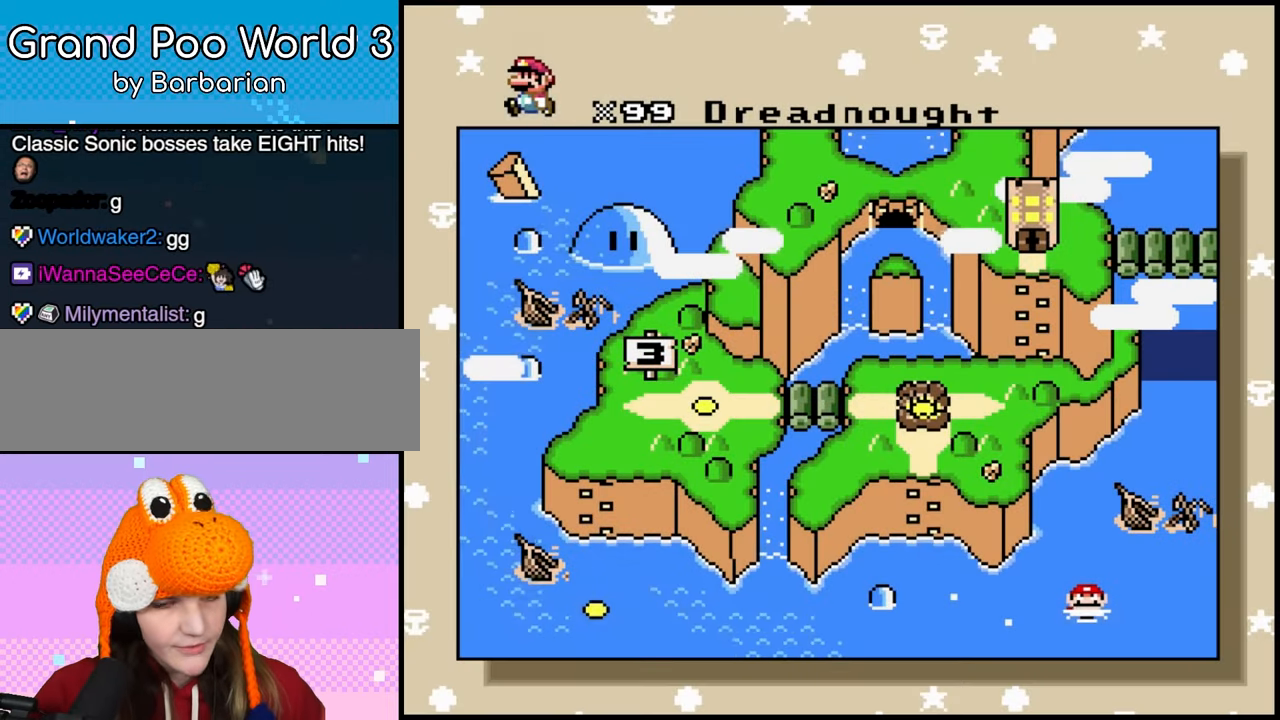
{"buttons": [], "events": []}
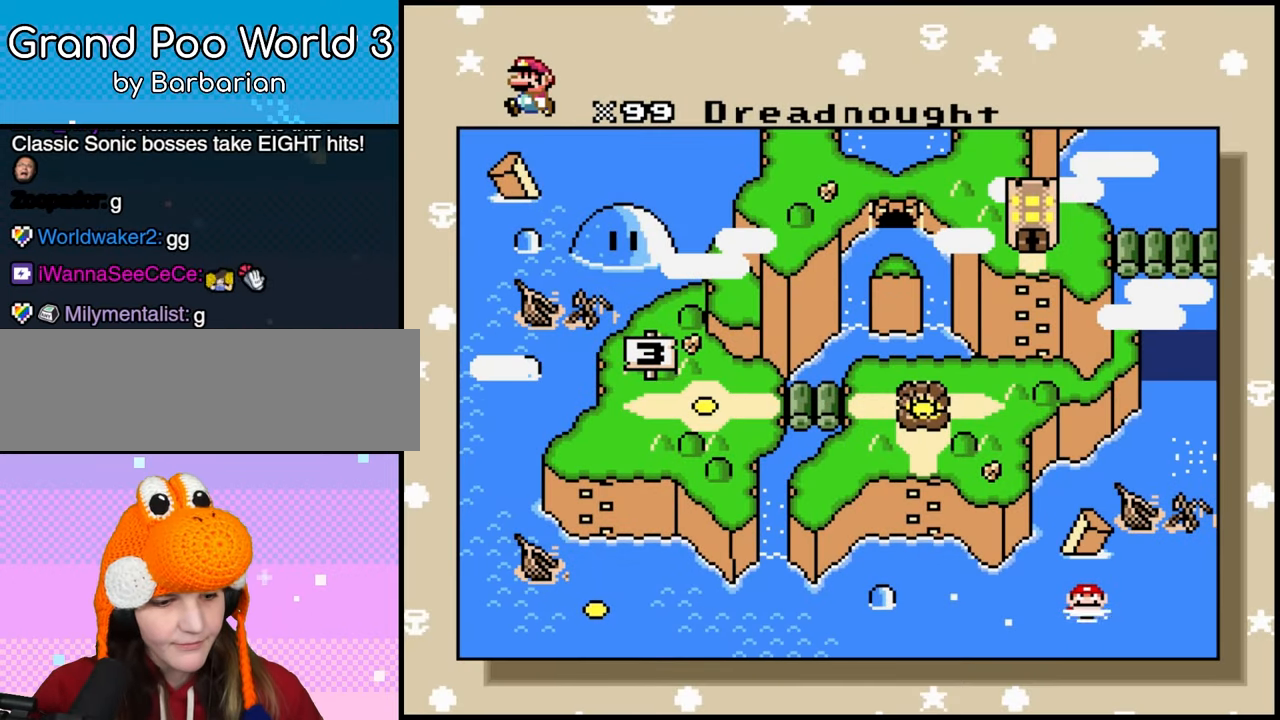
{"buttons": [], "events": []}
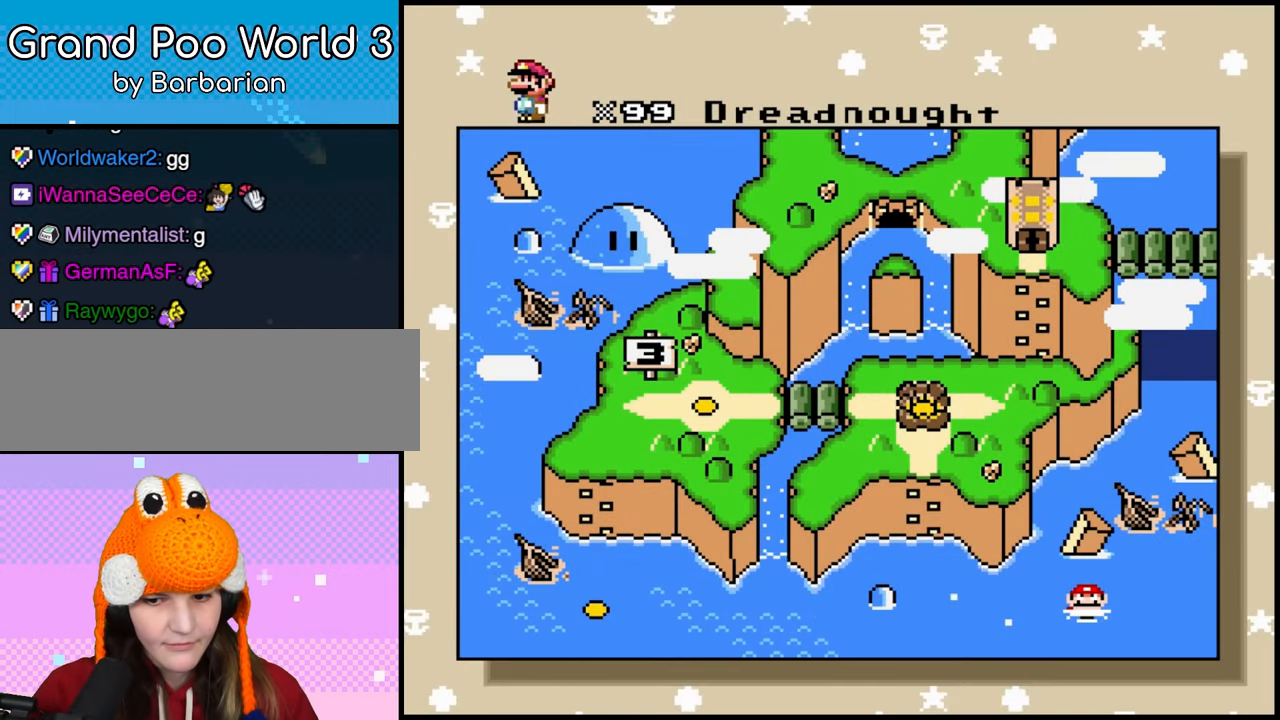
{"buttons": ["DPAD_RIGHT"], "events": [[450, "DPAD_RIGHT", "down"]]}
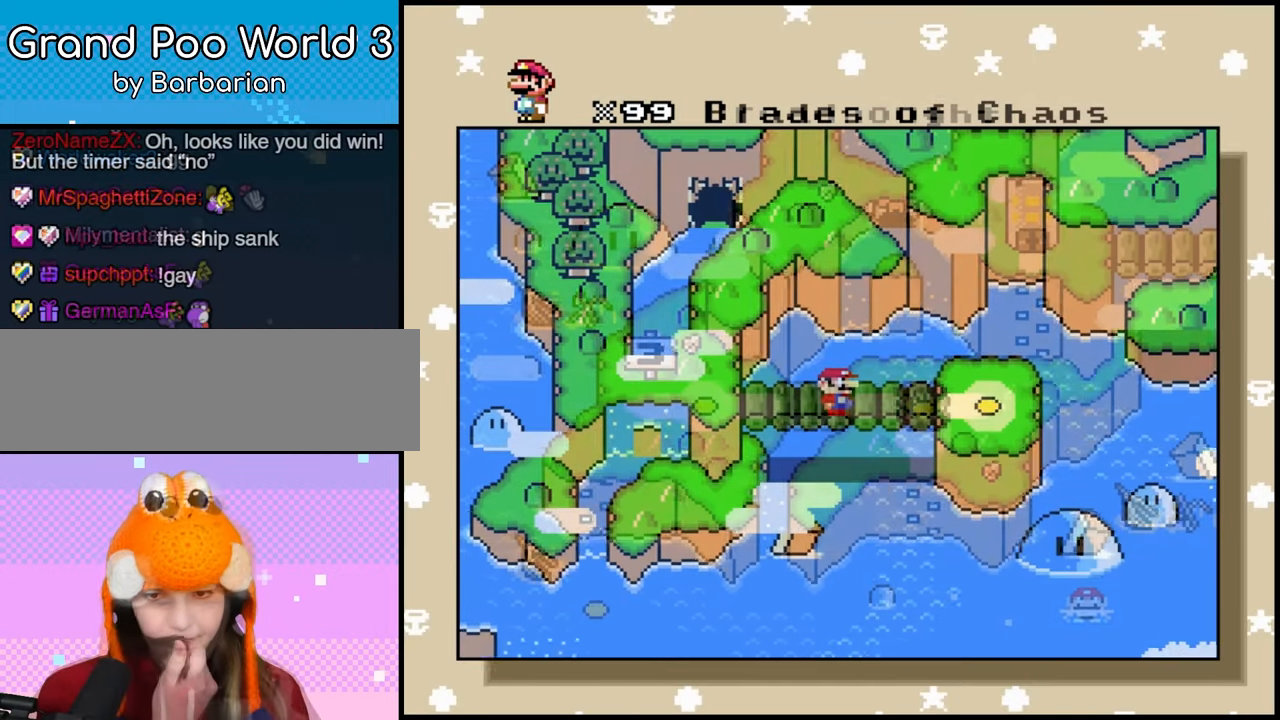
{"buttons": [], "events": [[500, "DPAD_RIGHT", "up"]]}
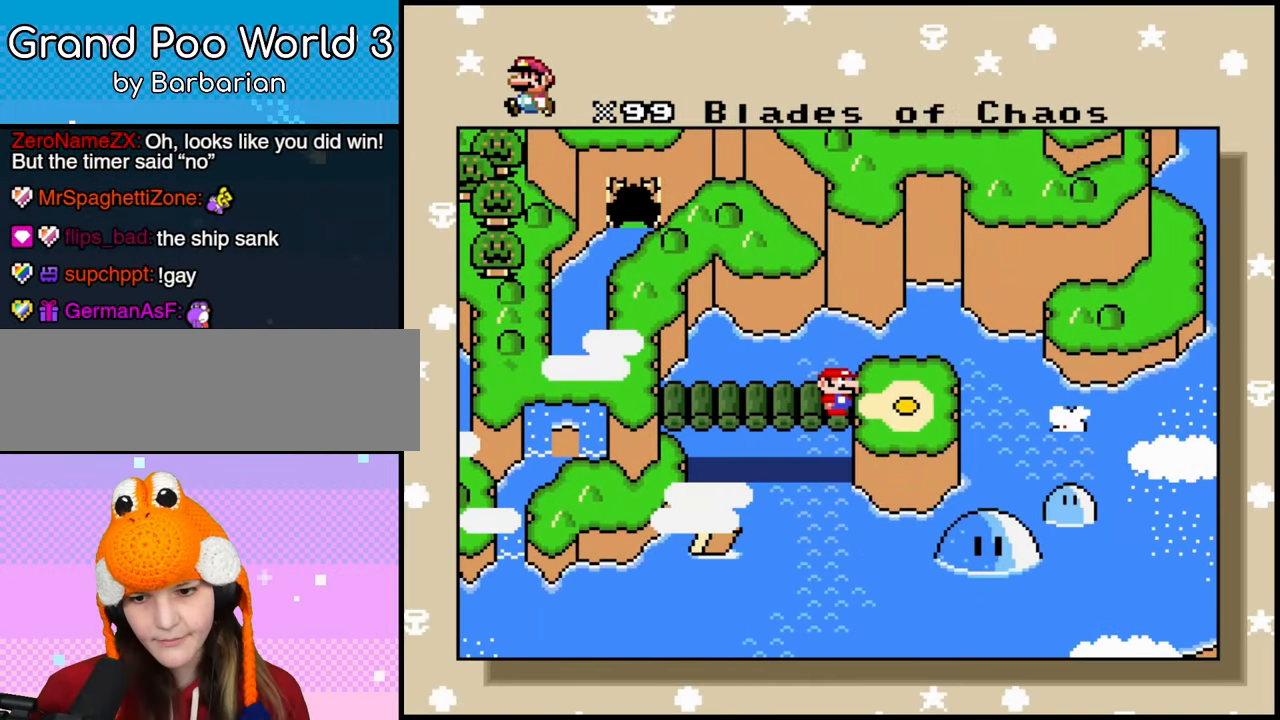
{"buttons": ["DPAD_RIGHT"], "events": [[450, "DPAD_RIGHT", "down"]]}
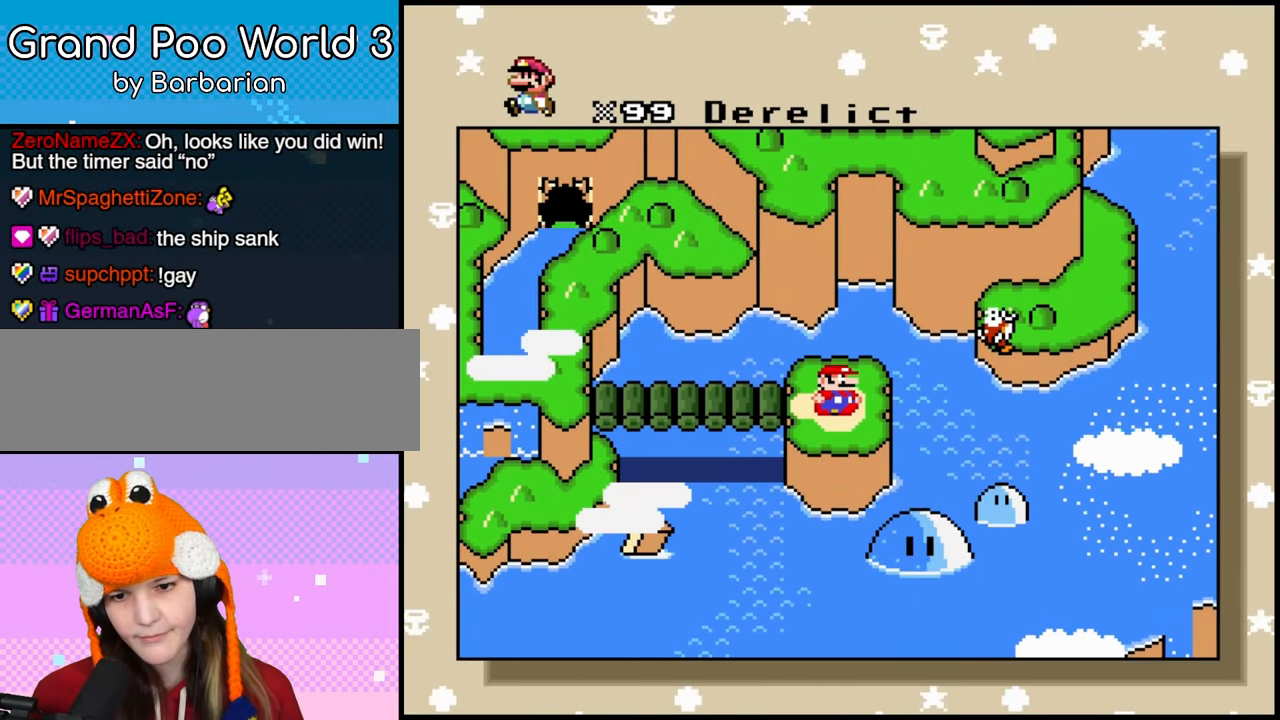
{"buttons": ["X"]}
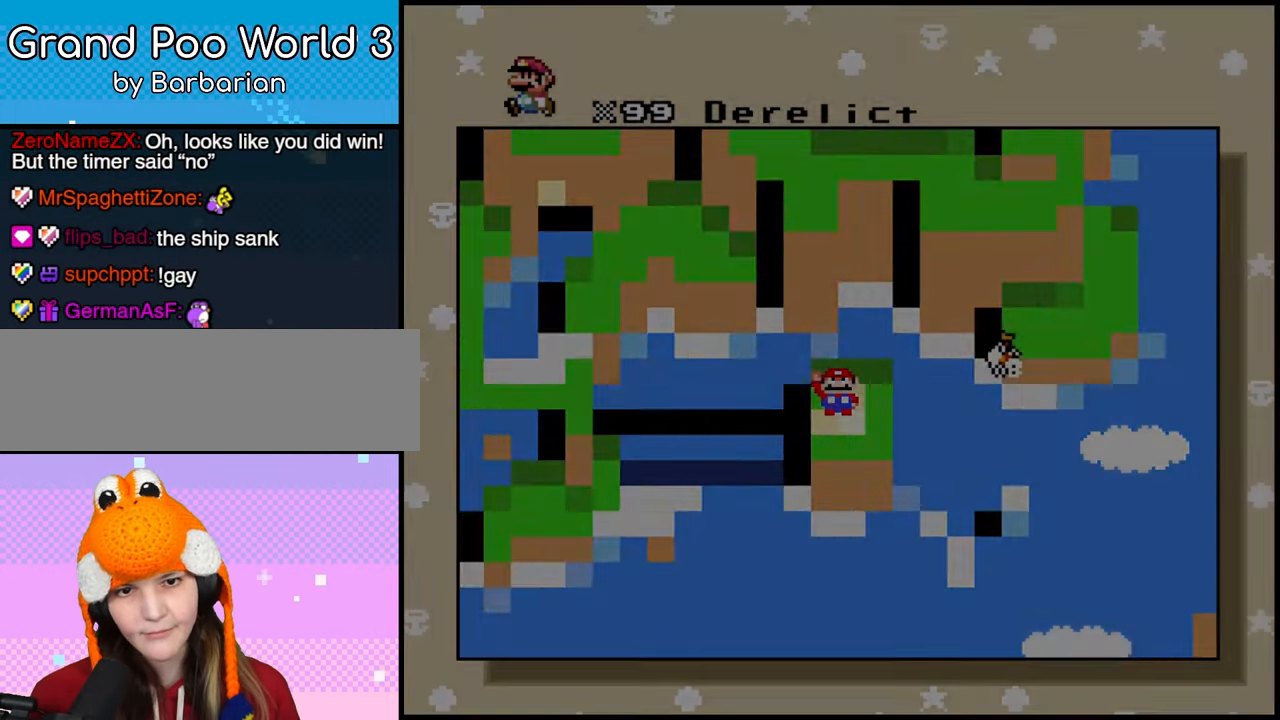
{"buttons": [], "events": [[167, "X", "up"]]}
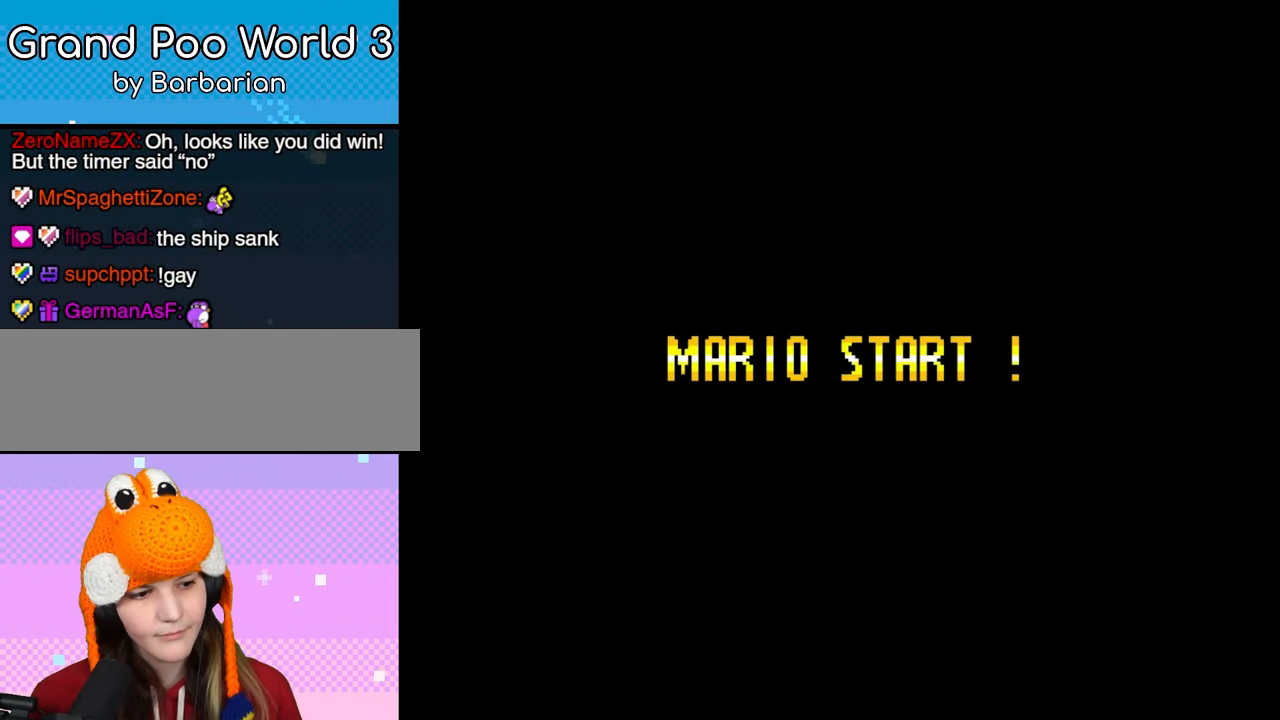
{"buttons": [], "events": [[367, "DPAD_DOWN", "down"], [500, "DPAD_DOWN", "up"]]}
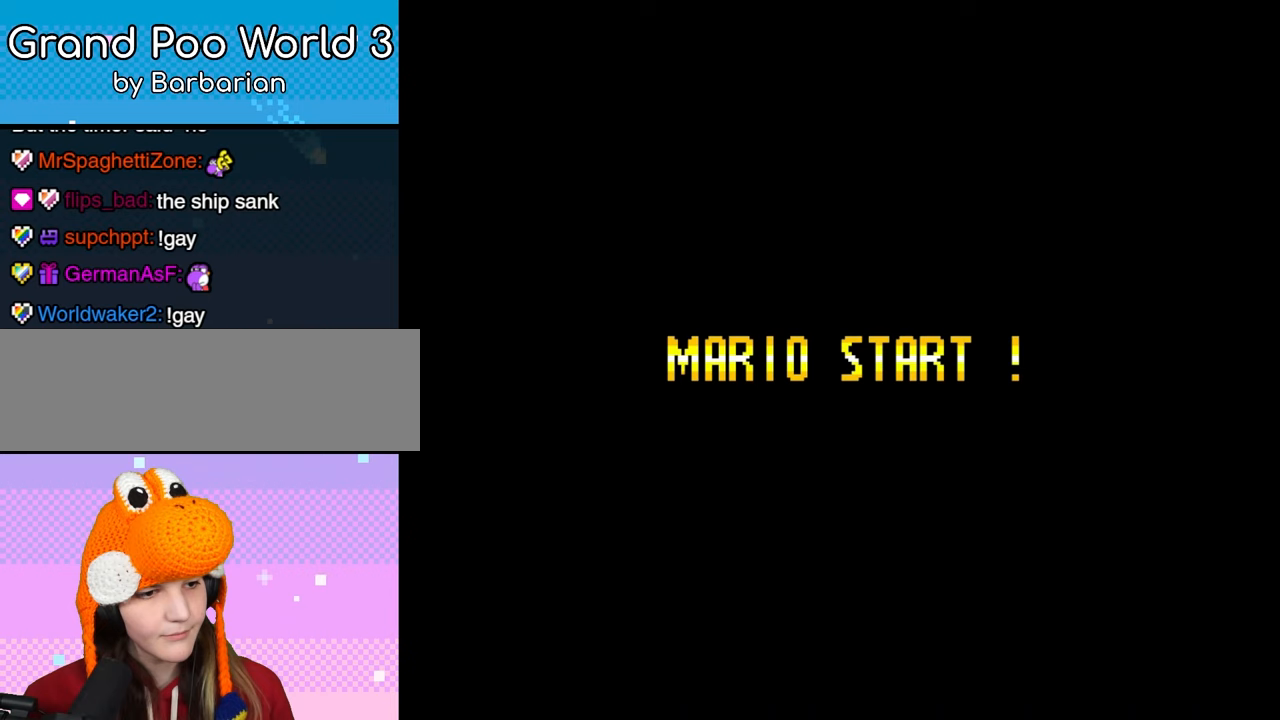
{"buttons": [], "events": []}
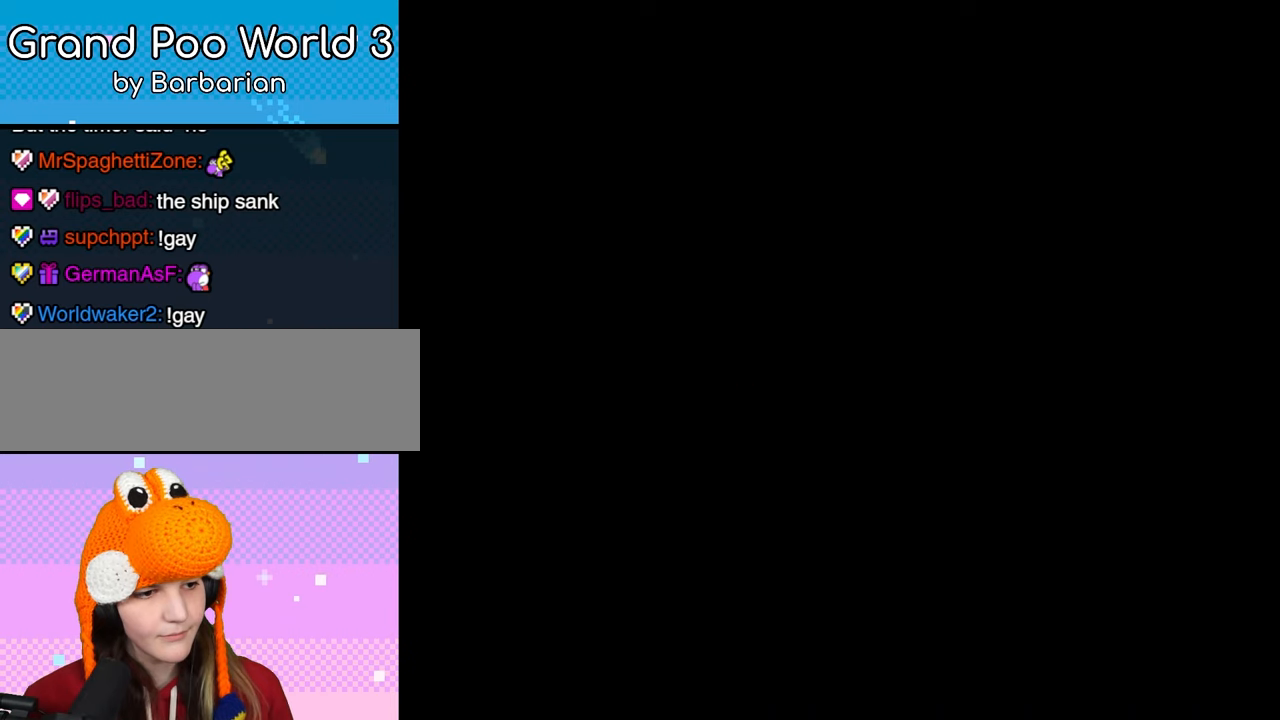
{"buttons": ["DPAD_RIGHT"], "events": [[183, "DPAD_RIGHT", "down"]]}
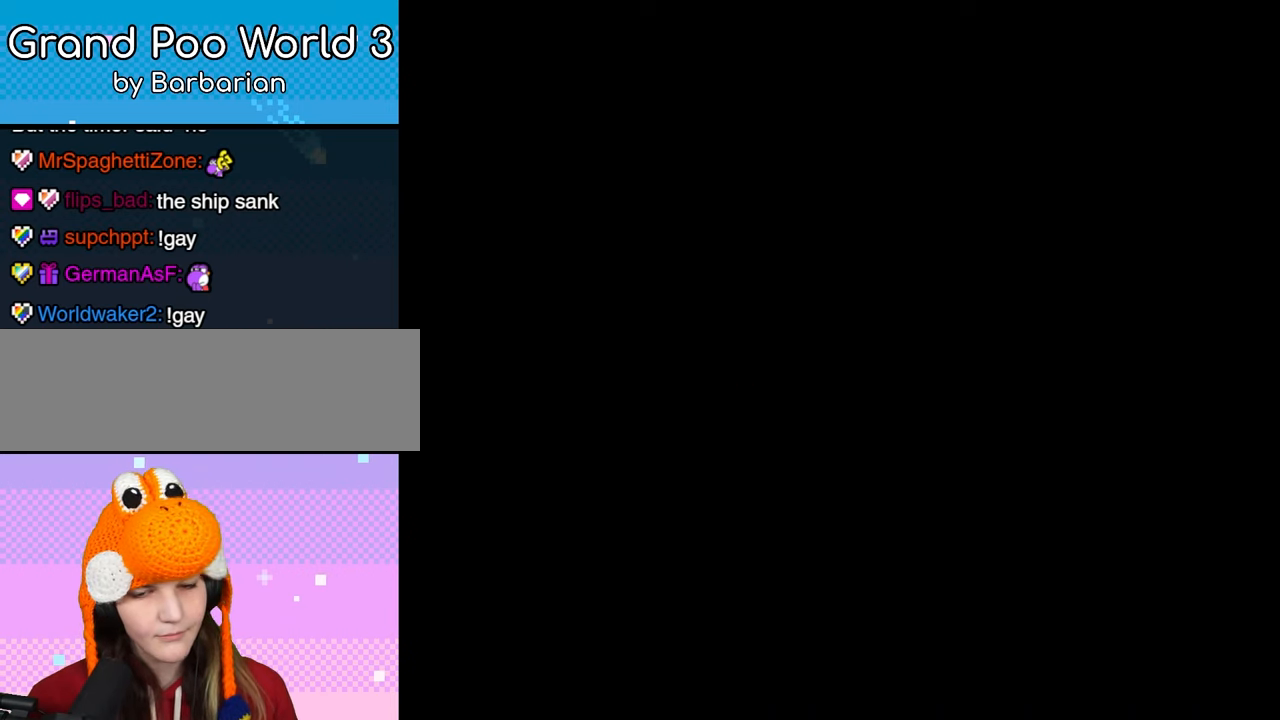
{"buttons": ["DPAD_RIGHT"], "events": []}
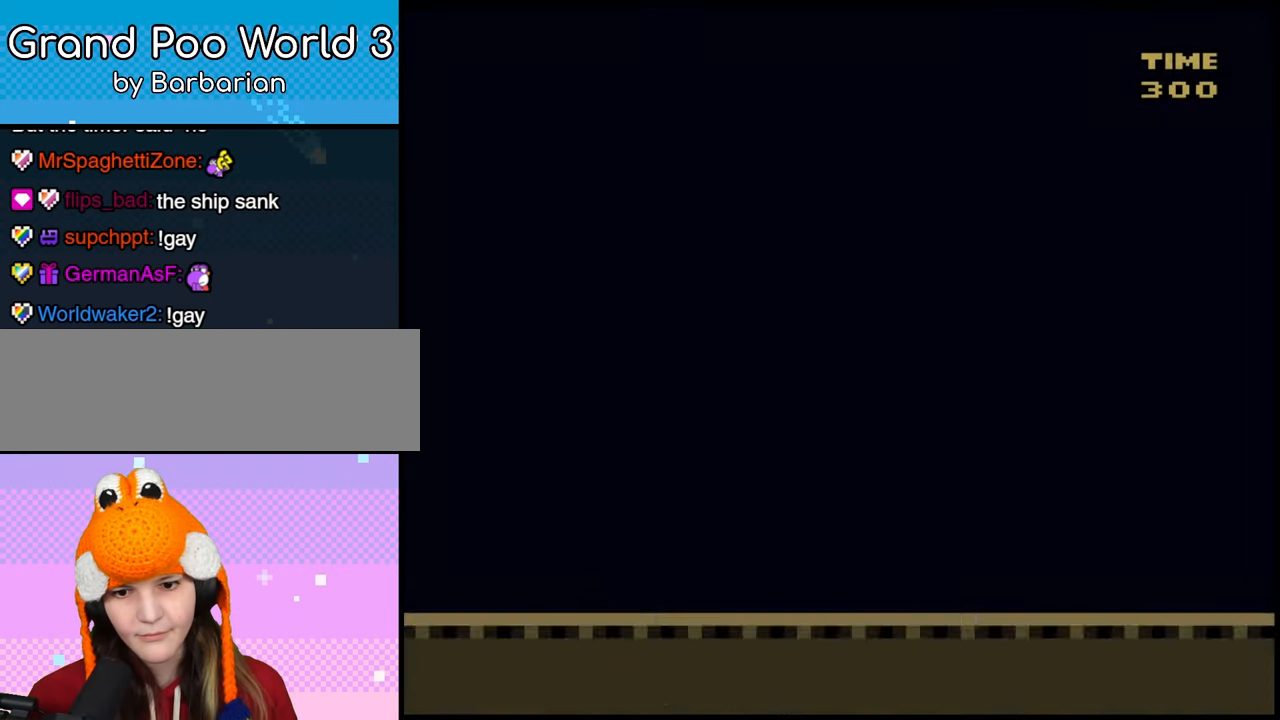
{"buttons": ["DPAD_RIGHT"], "events": []}
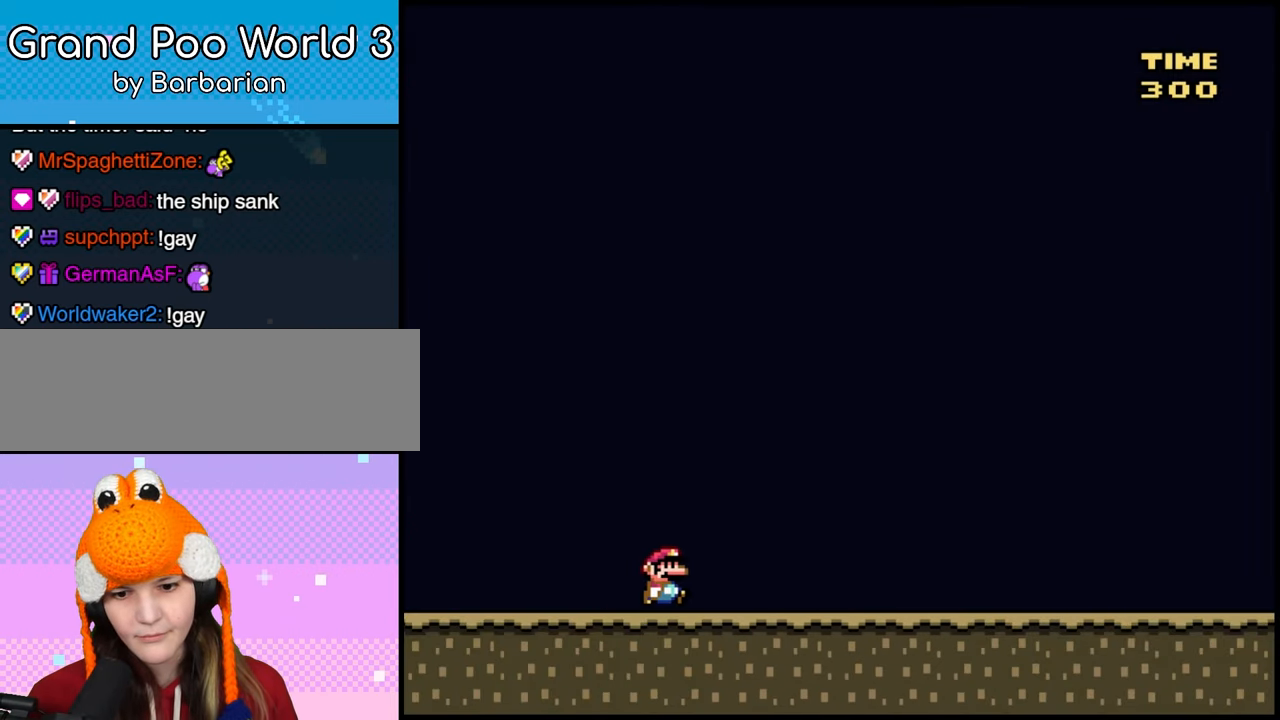
{"buttons": ["DPAD_RIGHT"], "events": []}
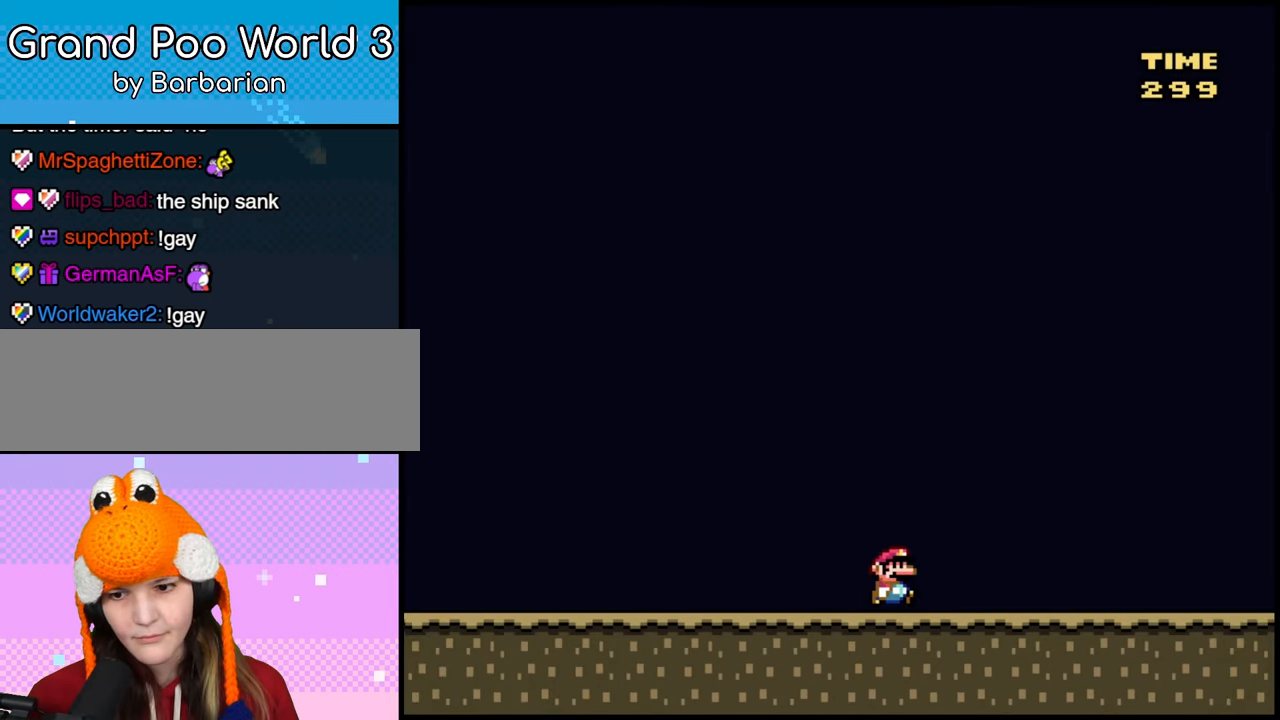
{"buttons": ["DPAD_RIGHT"], "events": []}
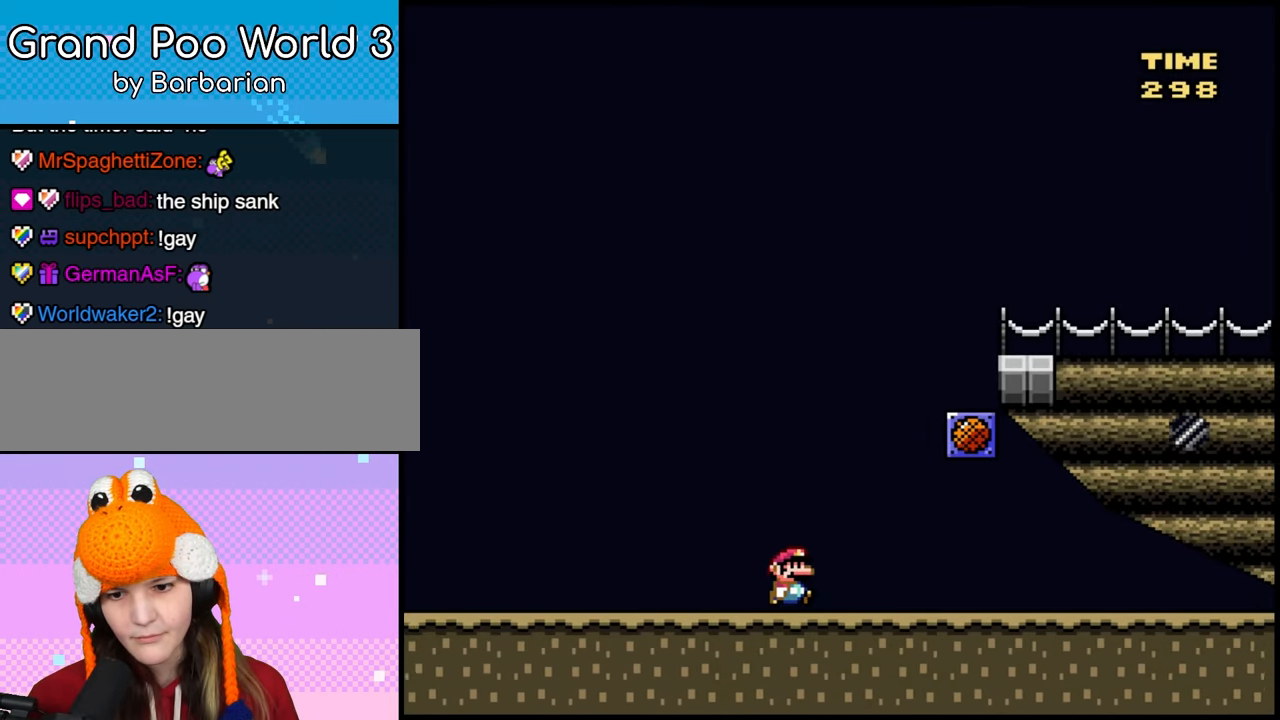
{"buttons": ["DPAD_RIGHT"], "events": []}
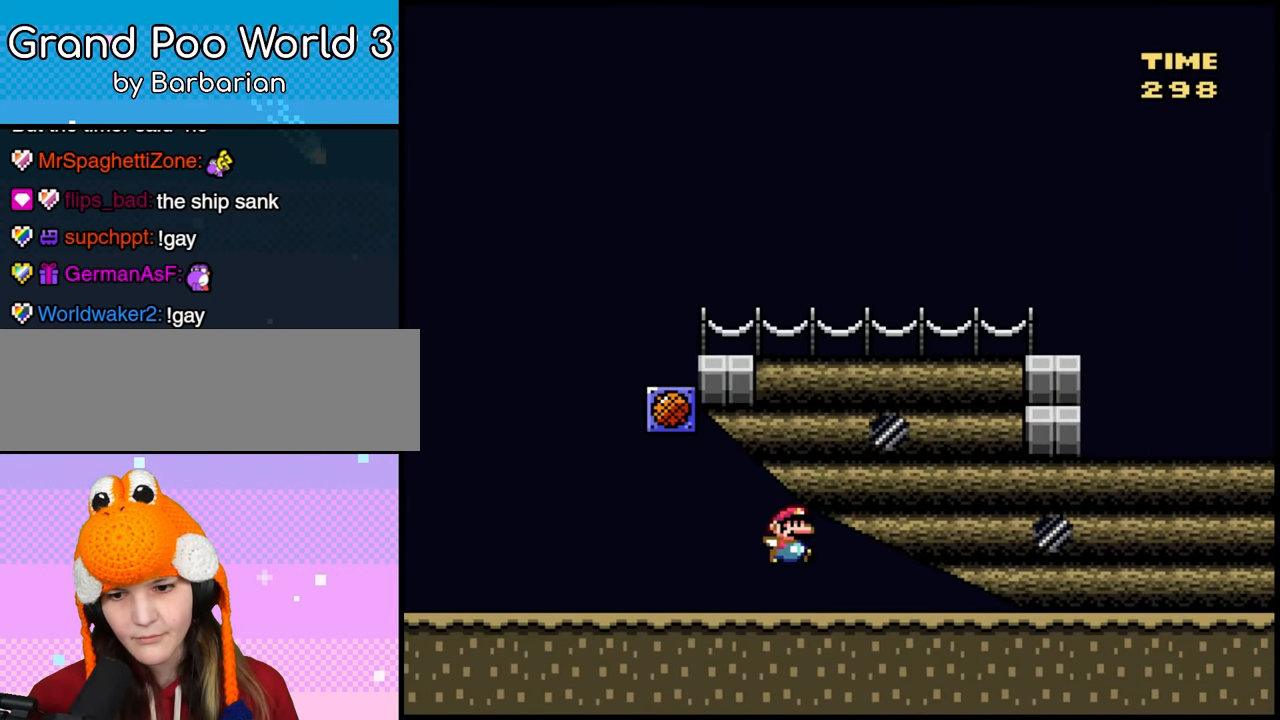
{"buttons": ["DPAD_RIGHT"], "events": []}
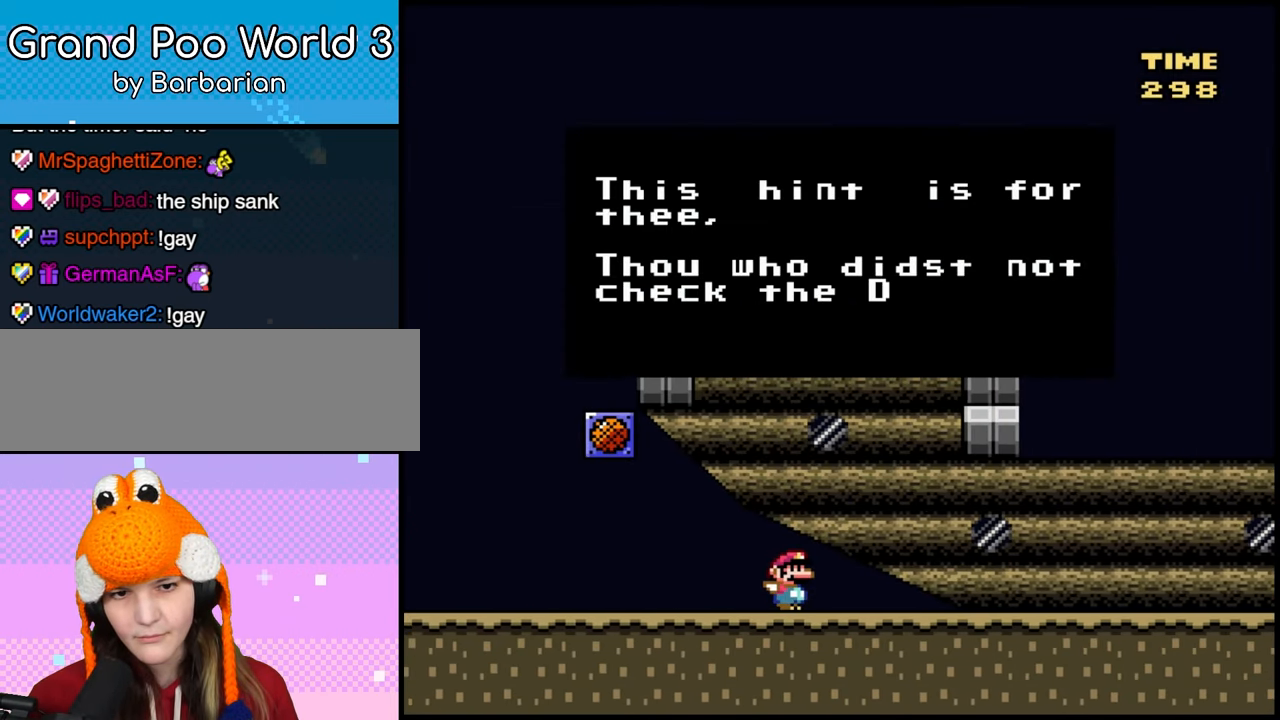
{"buttons": ["DPAD_RIGHT"], "events": [[383, "X", "down"], [433, "X", "up"]]}
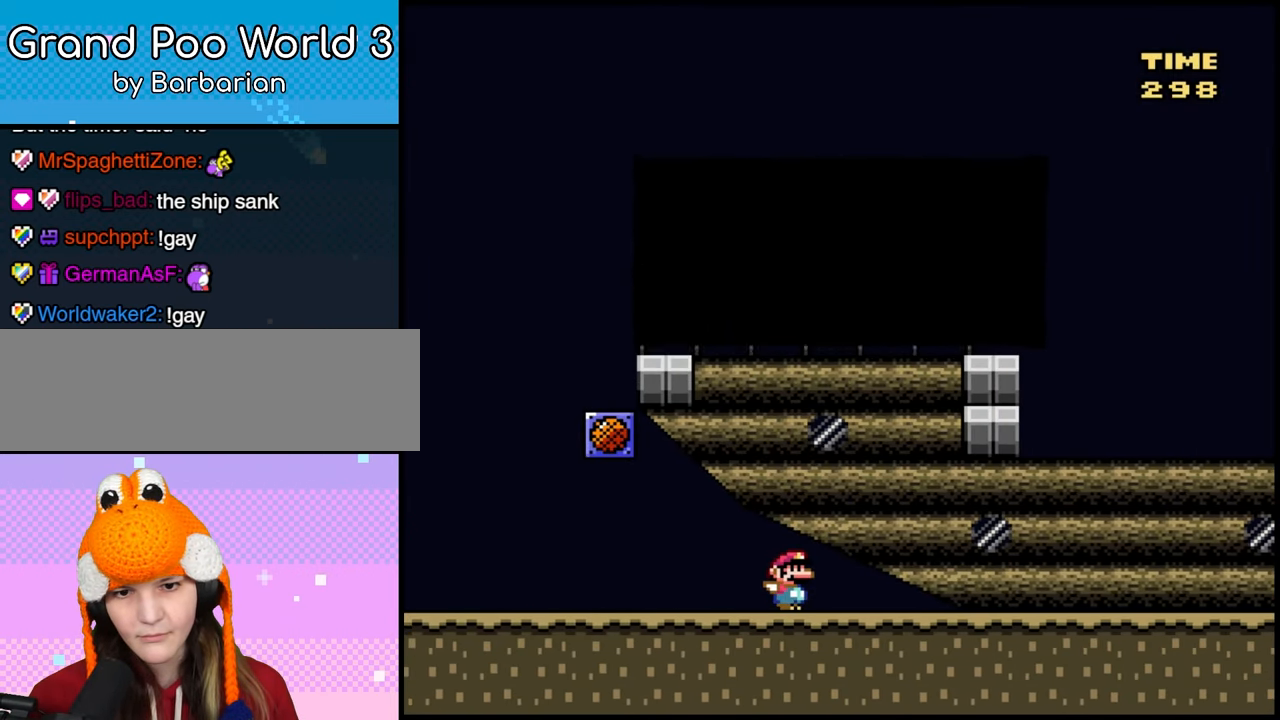
{"buttons": ["DPAD_RIGHT"], "events": []}
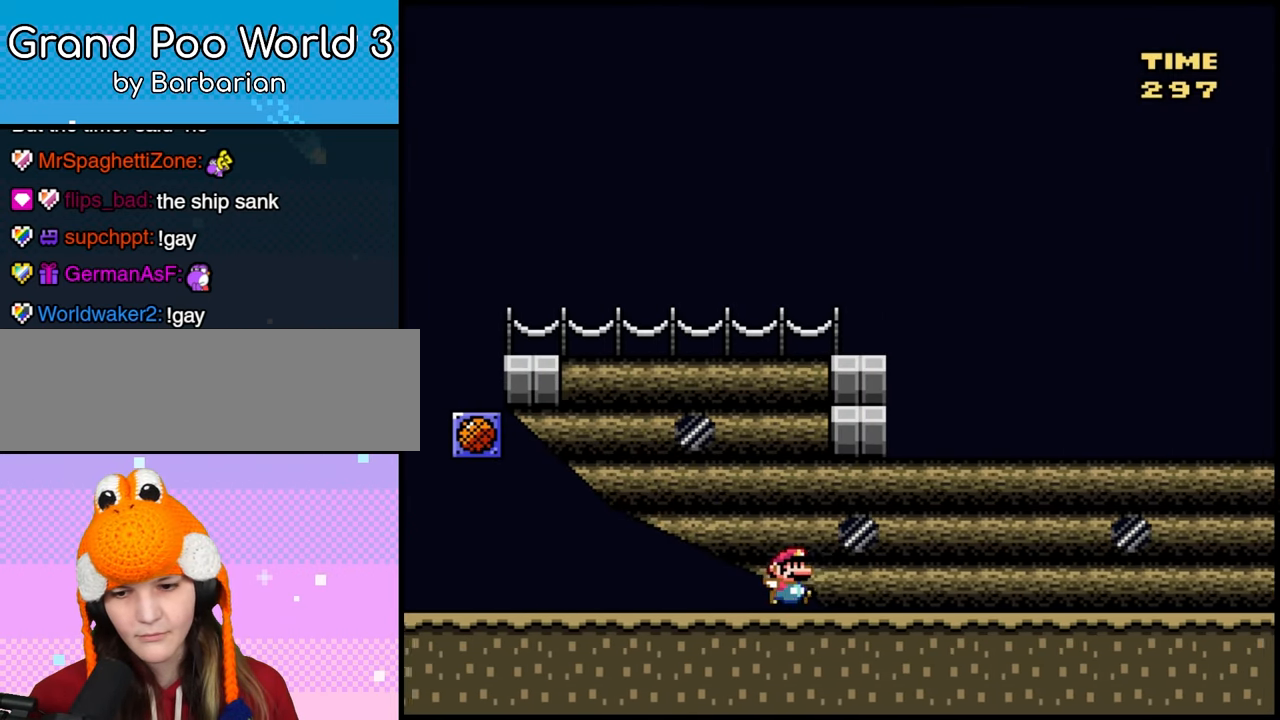
{"buttons": ["DPAD_RIGHT"], "events": []}
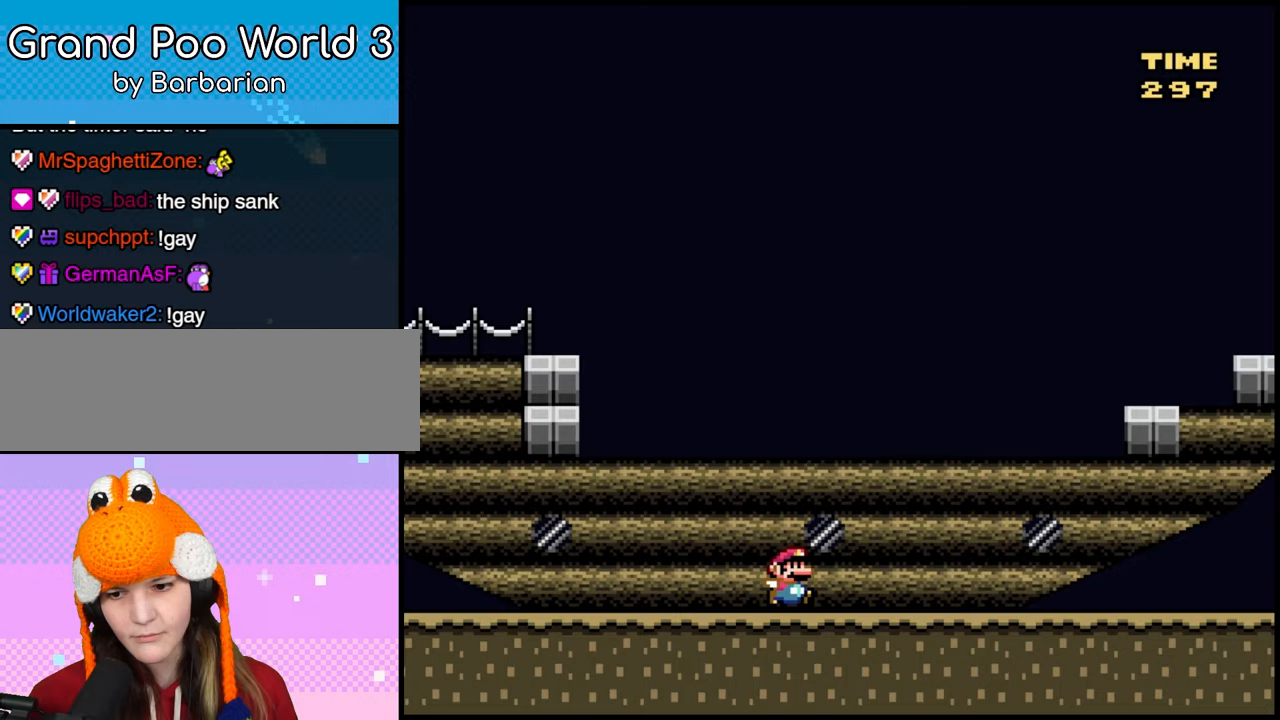
{"buttons": ["DPAD_RIGHT"], "events": []}
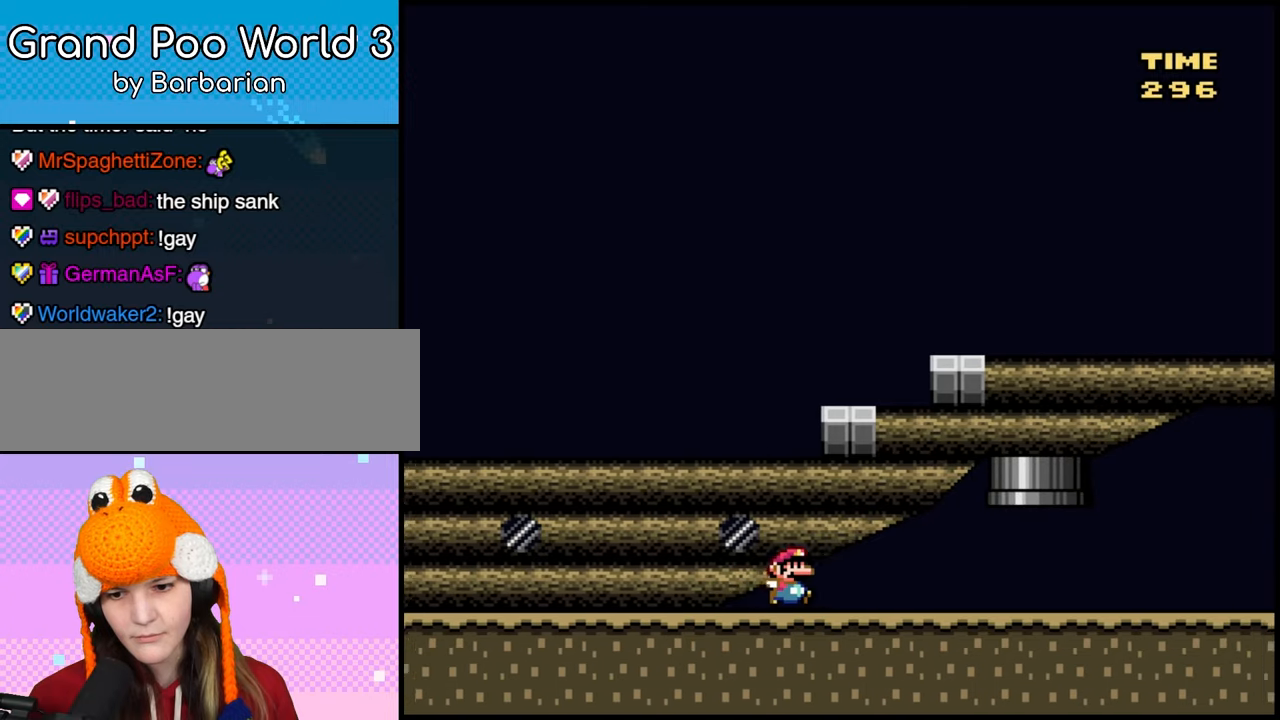
{"buttons": ["DPAD_UP", "DPAD_LEFT"], "events": [[300, "DPAD_UP", "down"], [333, "DPAD_RIGHT", "up"], [383, "DPAD_LEFT", "down"]]}
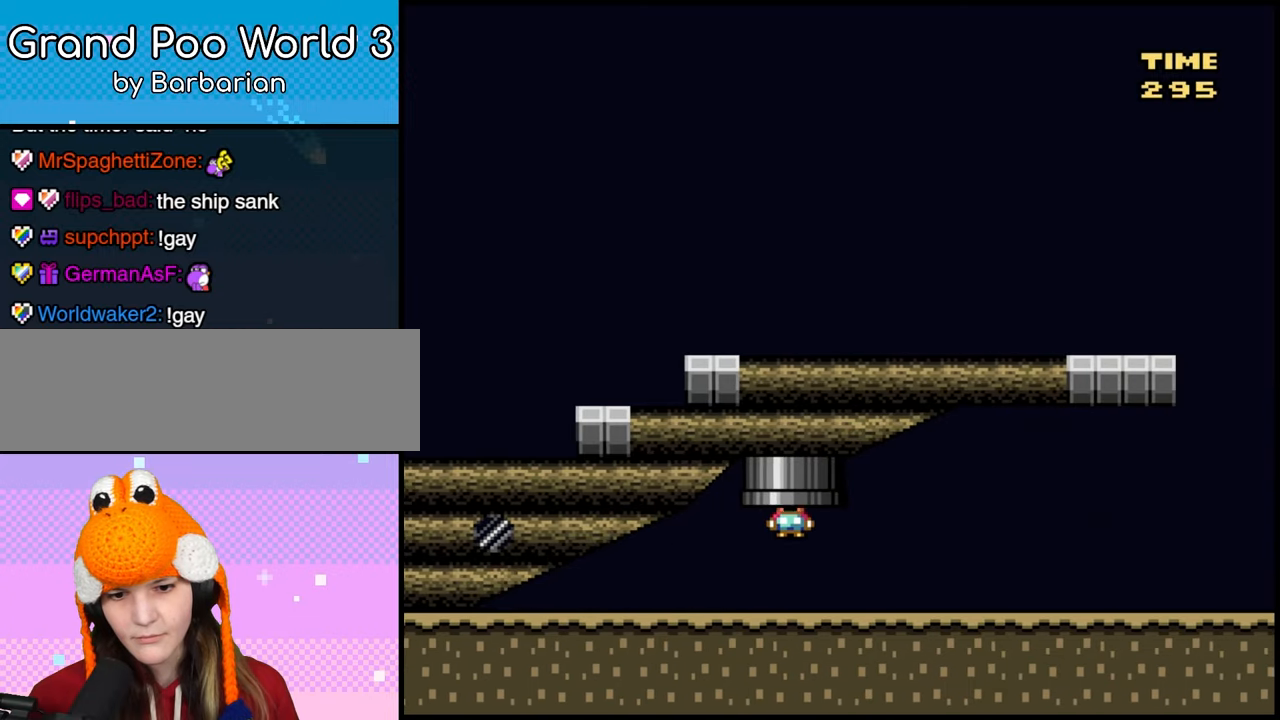
{"buttons": [], "events": [[33, "DPAD_LEFT", "up"], [133, "DPAD_UP", "up"]]}
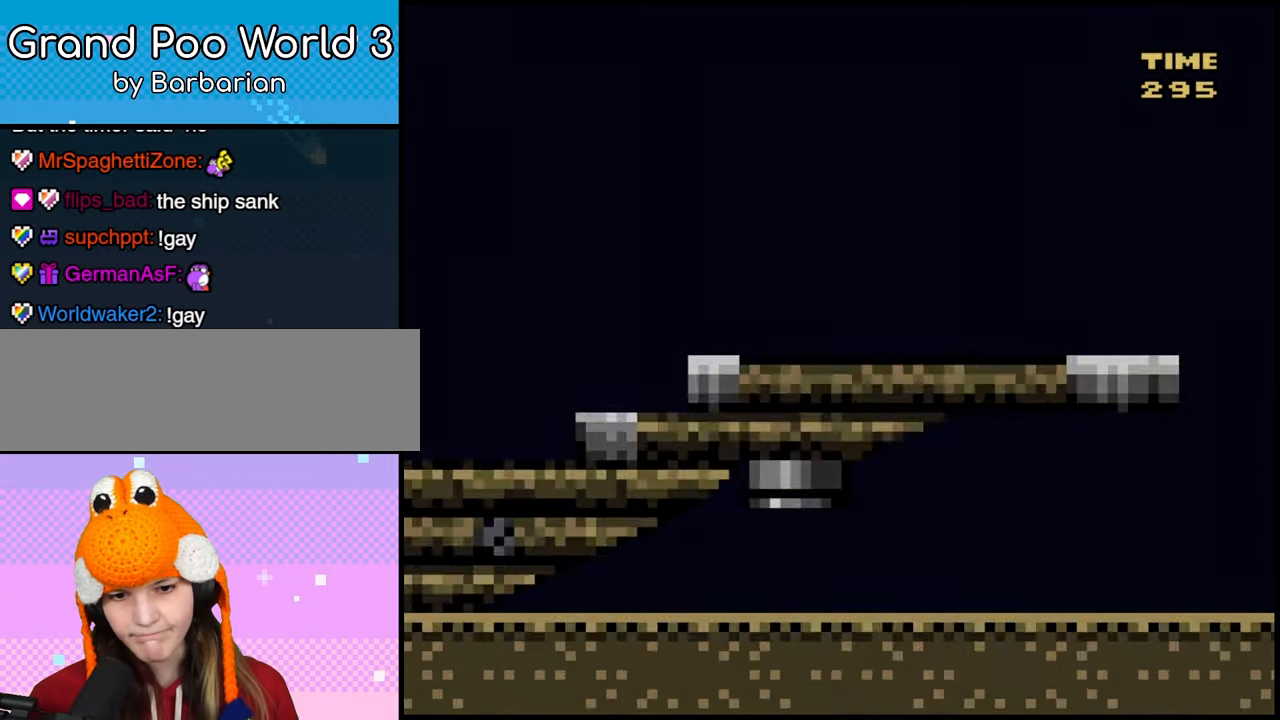
{"buttons": [], "events": []}
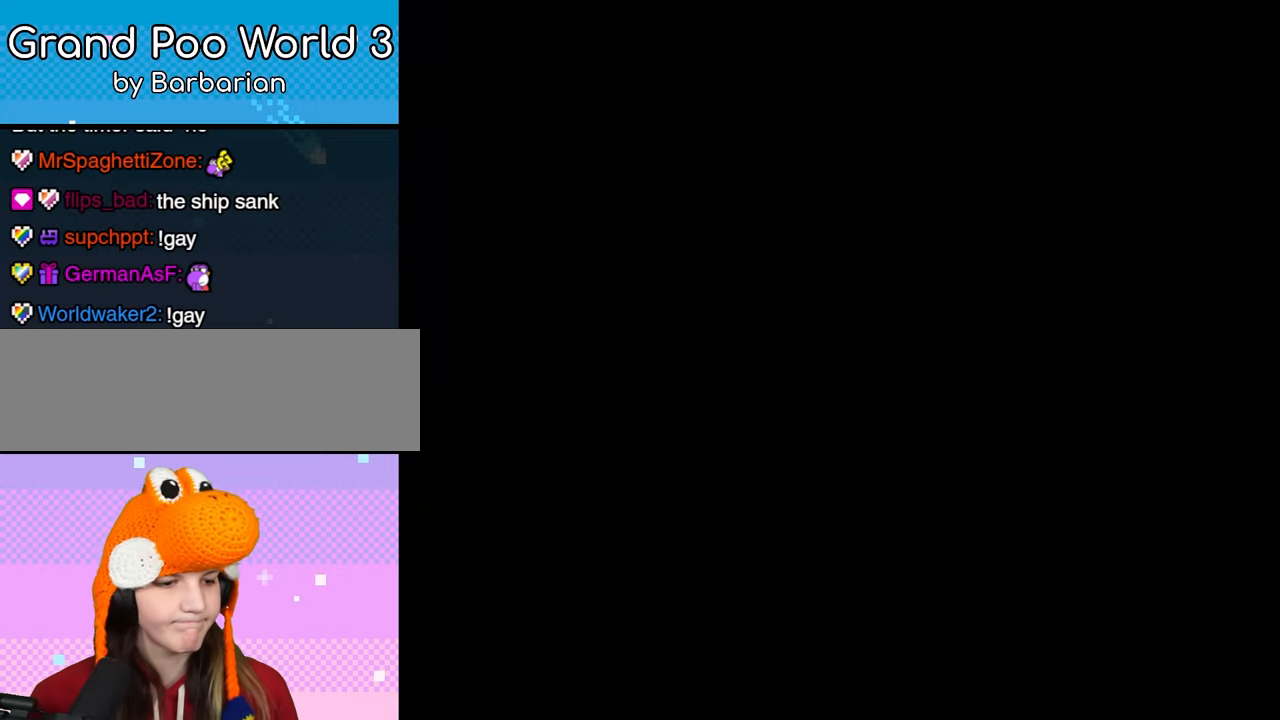
{"buttons": [], "events": []}